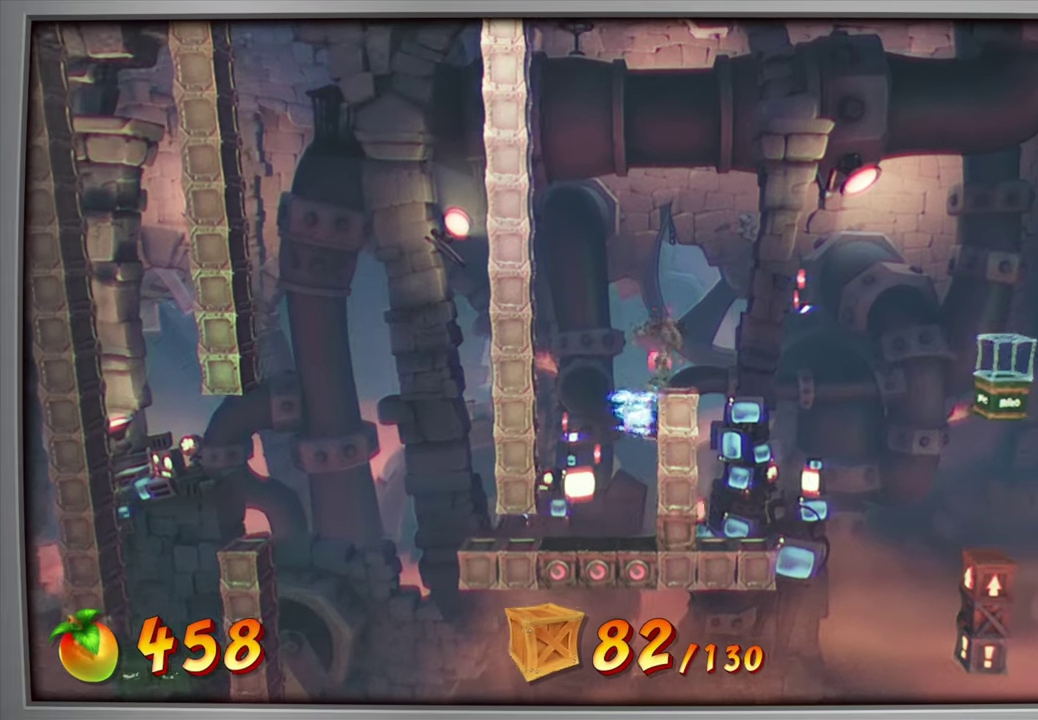
Gameplay with a controller (PlayStation layout); each line is a JSON object with the inputs held at the frame after it (dt_ms = milliseconds from this image to that frame). "events" lists button and stick changes between this image and that frame as [ms after this image, input, new state], when the widget could be followed in between. Not read: L1 L3 R3 left_stick.
{"dt_ms": 401, "buttons": [], "right_stick": "center", "events": [[267, "DPAD_RIGHT", "up"]]}
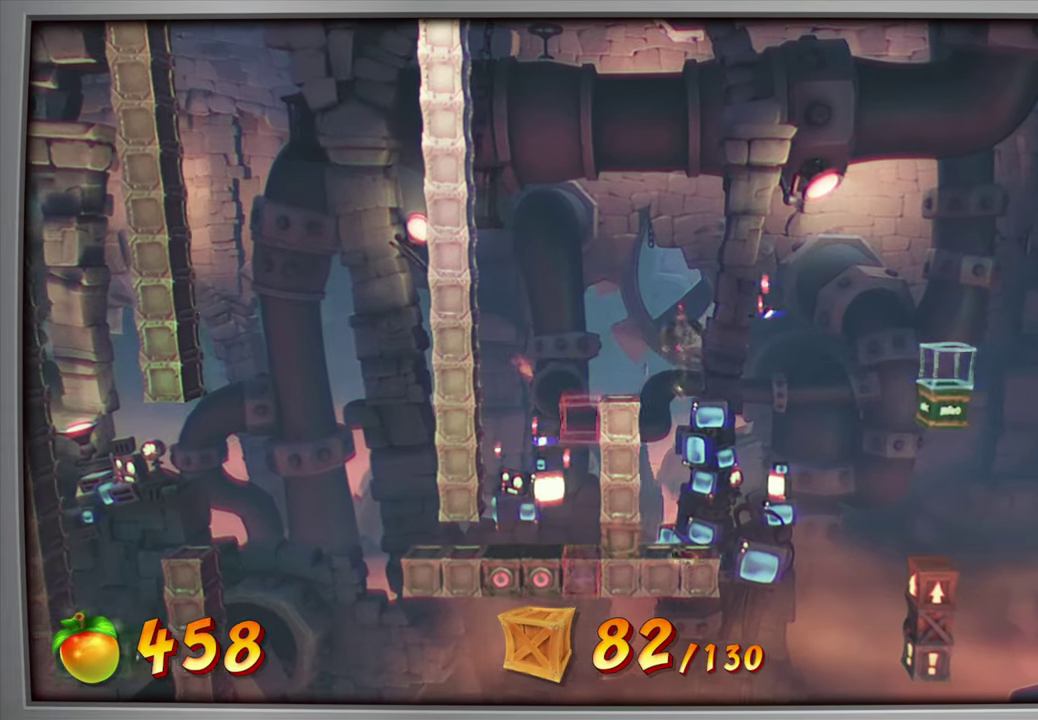
{"dt_ms": 500, "buttons": [], "right_stick": "center", "events": []}
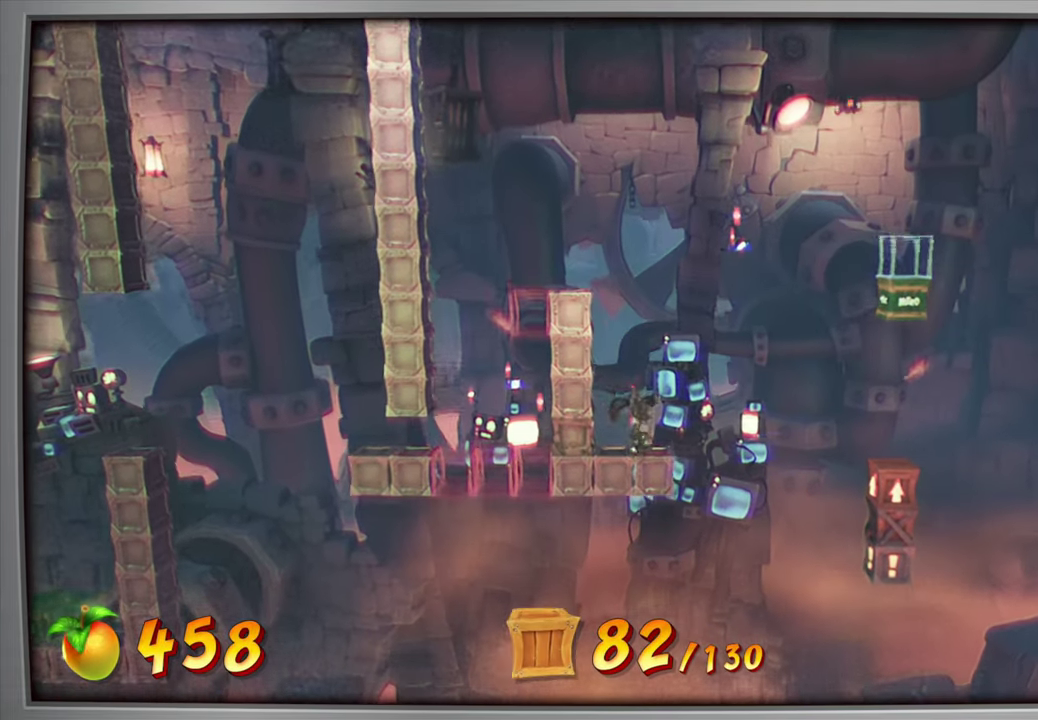
{"dt_ms": 501, "buttons": ["CROSS", "DPAD_RIGHT"], "right_stick": "center", "events": [[67, "DPAD_RIGHT", "down"], [184, "DPAD_RIGHT", "up"], [467, "DPAD_RIGHT", "down"], [501, "CROSS", "down"]]}
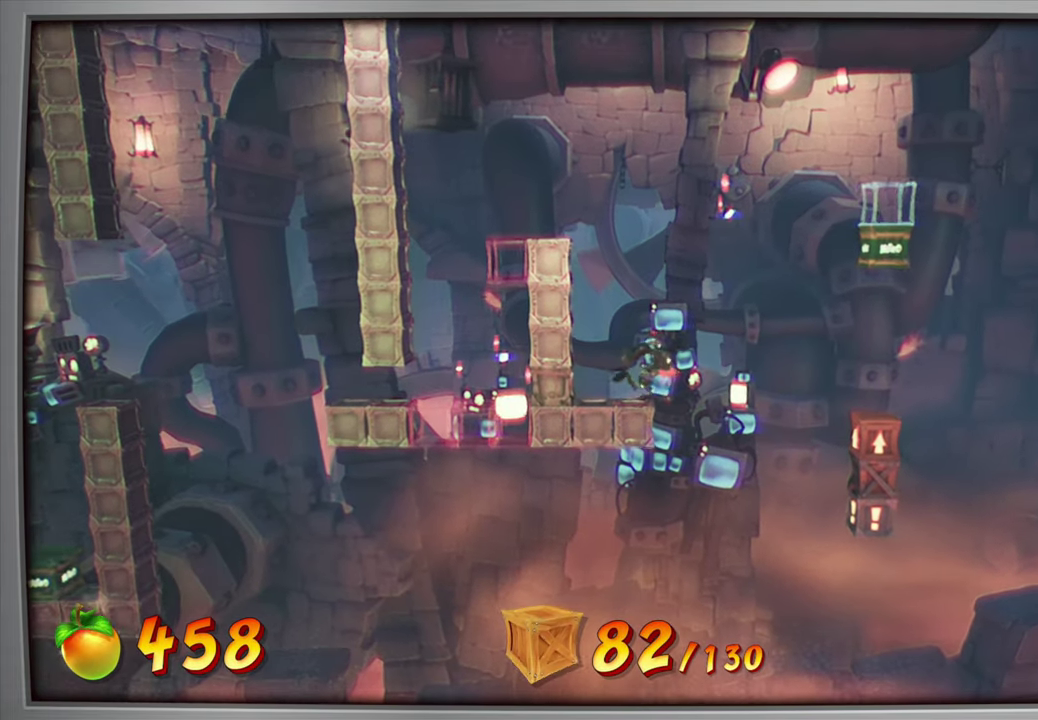
{"dt_ms": 500, "buttons": ["DPAD_RIGHT"], "right_stick": "center", "events": [[100, "CROSS", "up"], [367, "DPAD_RIGHT", "up"], [433, "DPAD_RIGHT", "down"]]}
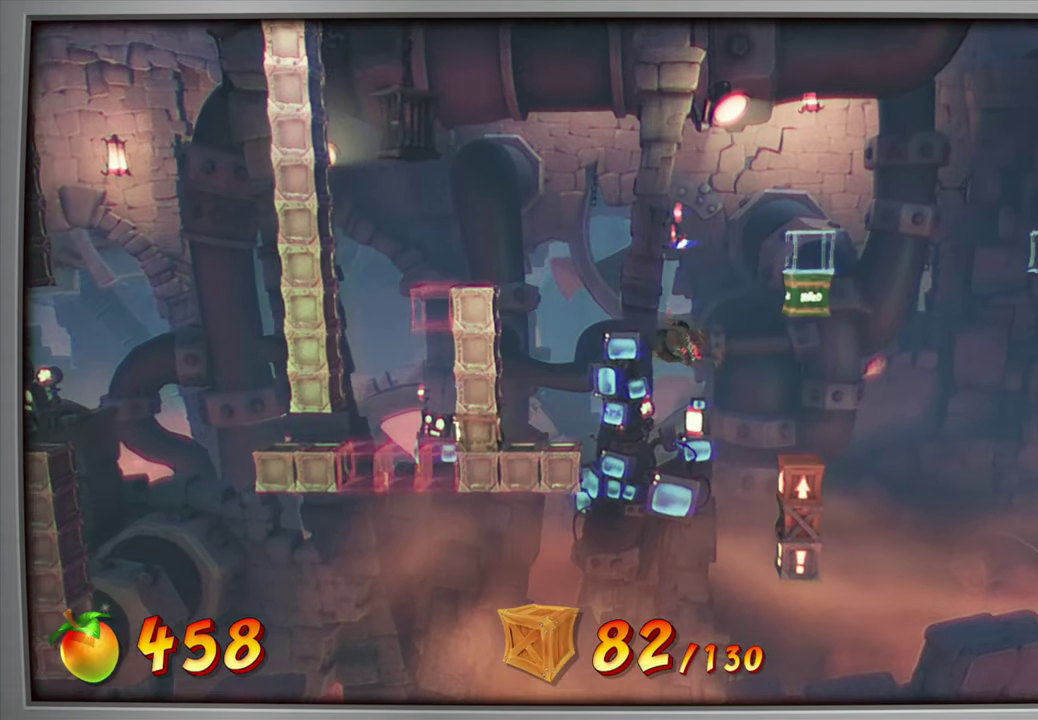
{"dt_ms": 601, "buttons": [], "right_stick": "center", "events": [[100, "DPAD_RIGHT", "up"], [167, "DPAD_RIGHT", "down"], [250, "SQUARE", "down"], [317, "SQUARE", "up"], [384, "DPAD_RIGHT", "up"], [417, "CROSS", "down"], [467, "DPAD_RIGHT", "down"], [517, "CROSS", "up"], [601, "DPAD_RIGHT", "up"]]}
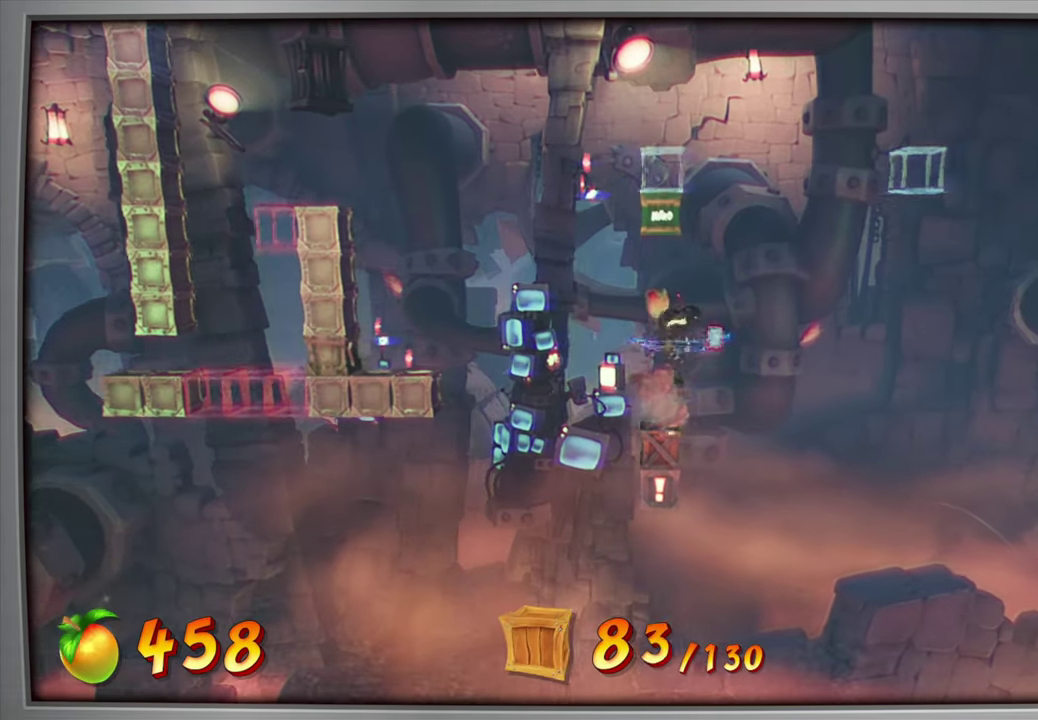
{"dt_ms": 600, "buttons": [], "right_stick": "center", "events": [[233, "DPAD_LEFT", "down"], [467, "DPAD_LEFT", "up"]]}
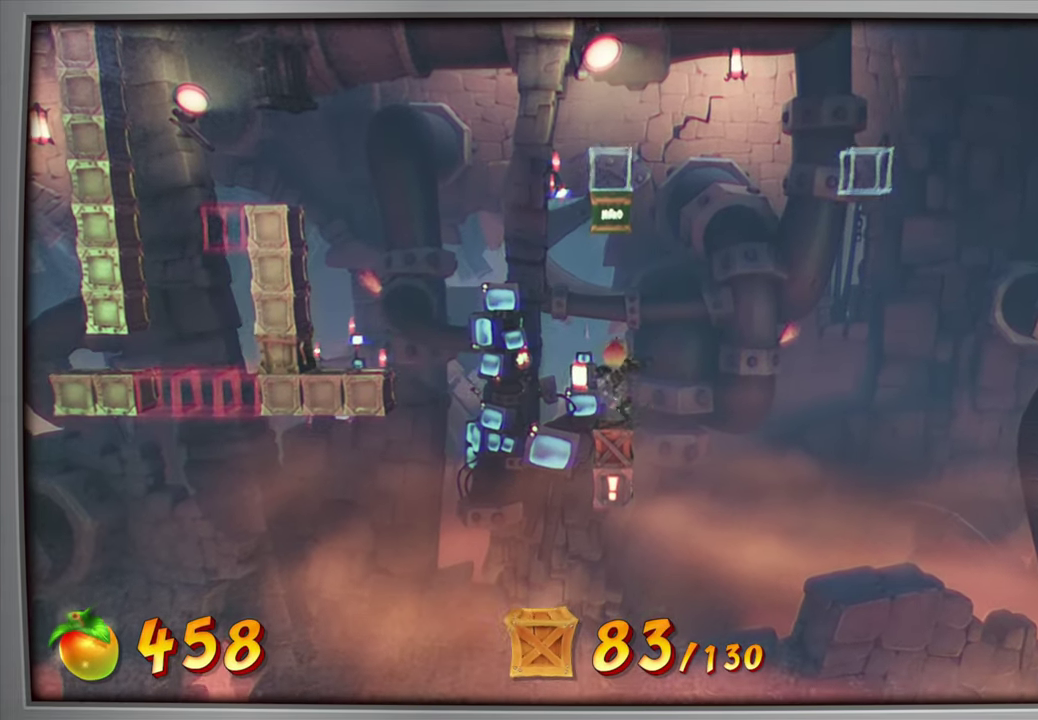
{"dt_ms": 301, "buttons": [], "right_stick": "center", "events": [[134, "DPAD_LEFT", "down"], [217, "DPAD_LEFT", "up"]]}
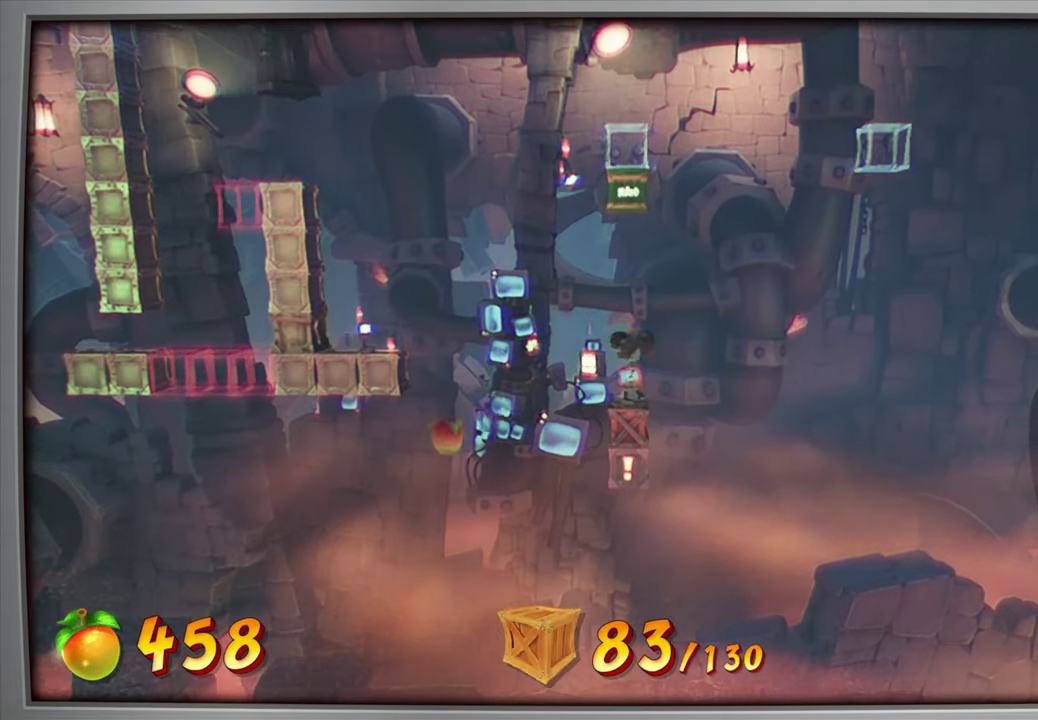
{"dt_ms": 300, "buttons": [], "right_stick": "center", "events": []}
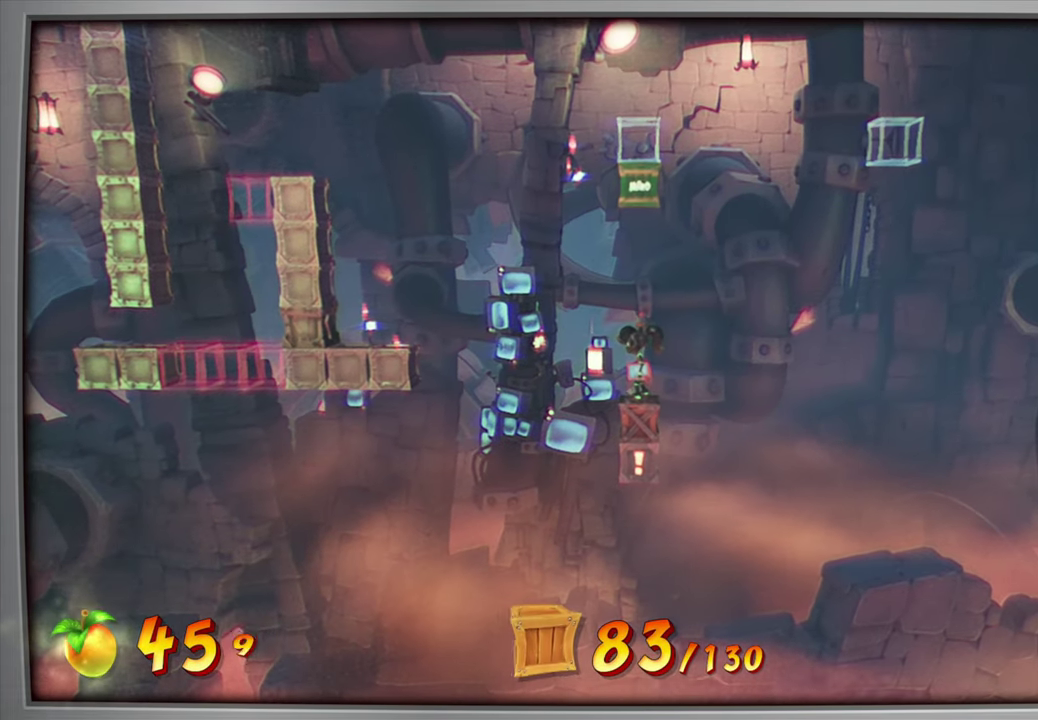
{"dt_ms": 601, "buttons": [], "right_stick": "center", "events": [[67, "CROSS", "down"], [117, "CROSS", "up"], [200, "CIRCLE", "down"], [267, "CIRCLE", "up"]]}
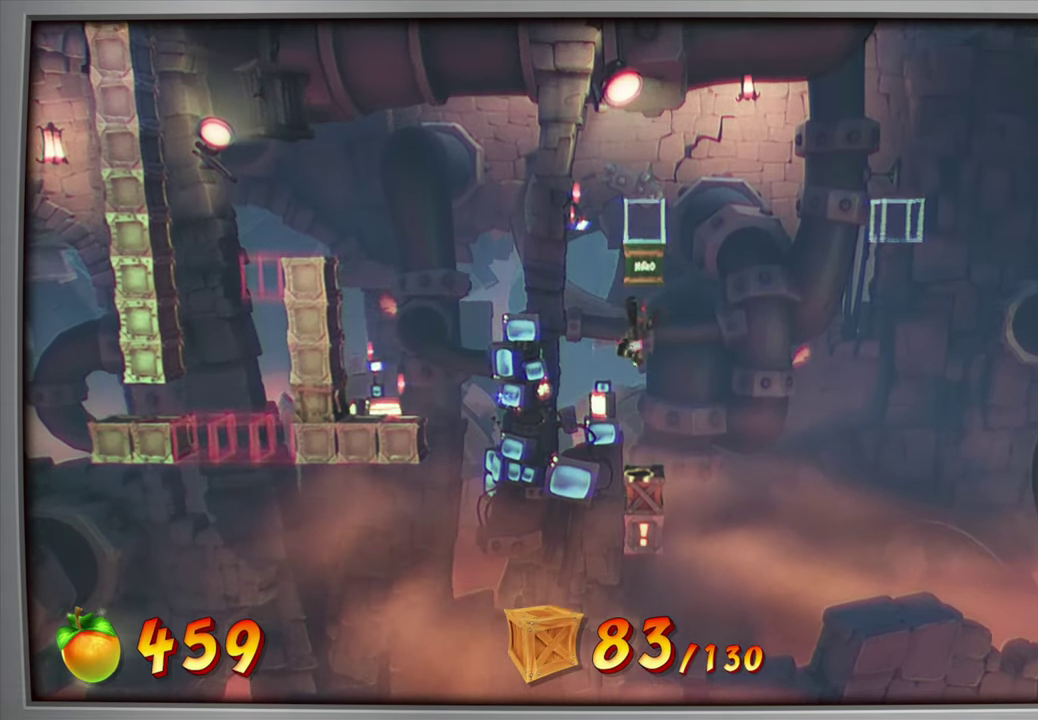
{"dt_ms": 600, "buttons": [], "right_stick": "center", "events": []}
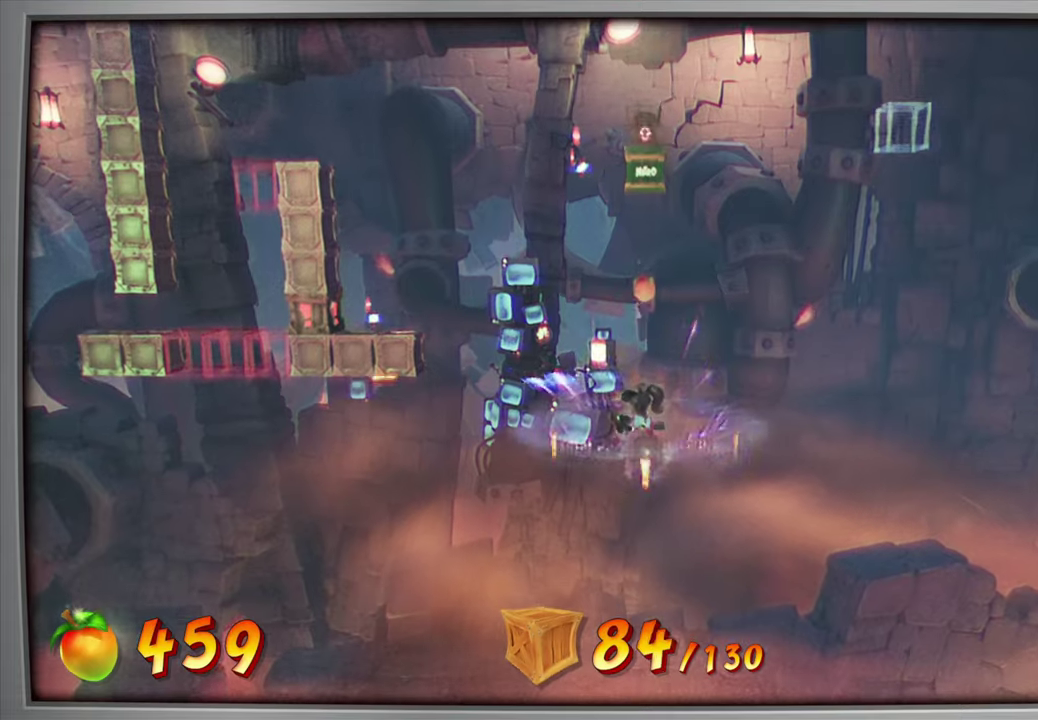
{"dt_ms": 501, "buttons": [], "right_stick": "center", "events": []}
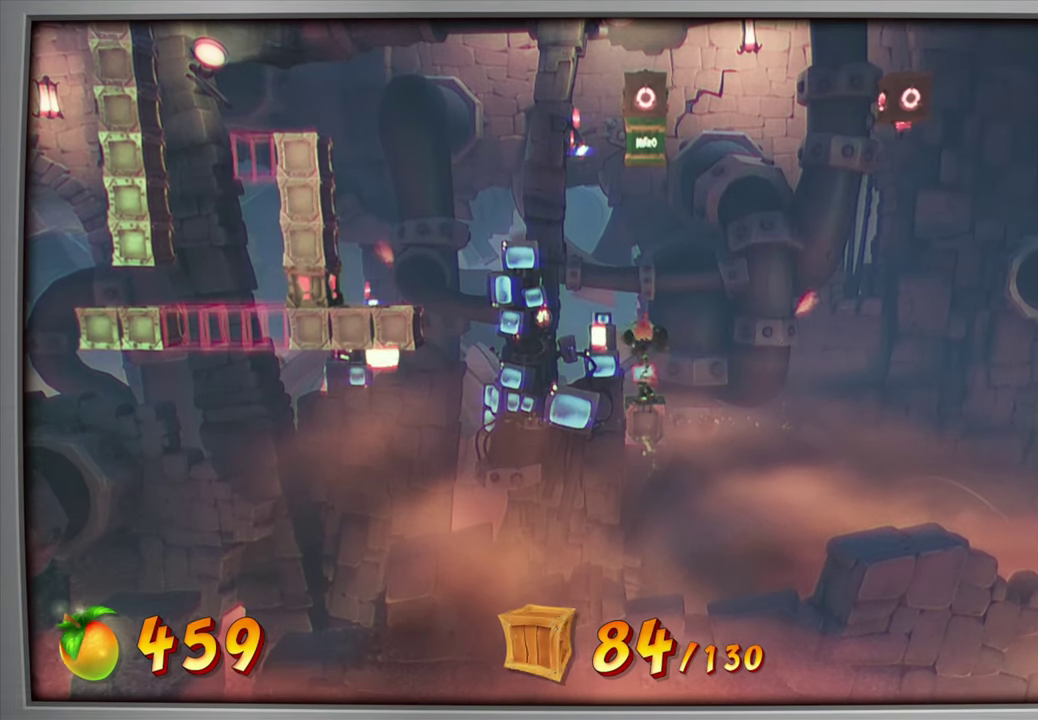
{"dt_ms": 500, "buttons": ["CROSS", "DPAD_LEFT"], "right_stick": "center", "events": [[167, "CIRCLE", "down"], [167, "DPAD_LEFT", "down"], [267, "CIRCLE", "up"], [350, "CROSS", "down"]]}
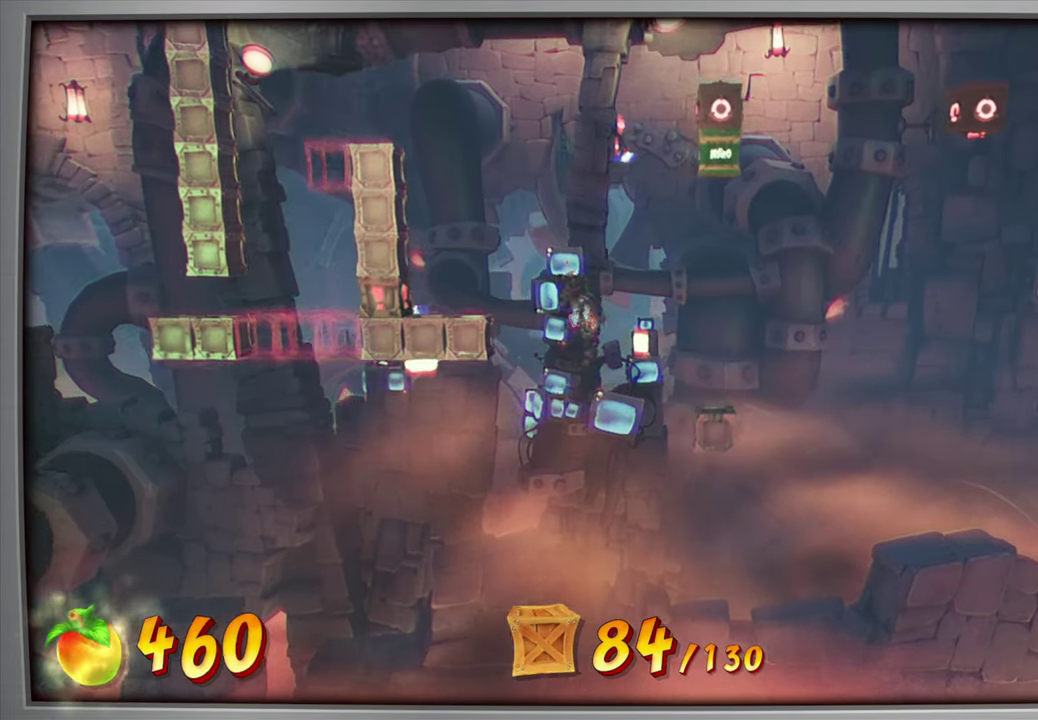
{"dt_ms": 501, "buttons": [], "right_stick": "center", "events": [[284, "CROSS", "up"], [451, "DPAD_LEFT", "up"]]}
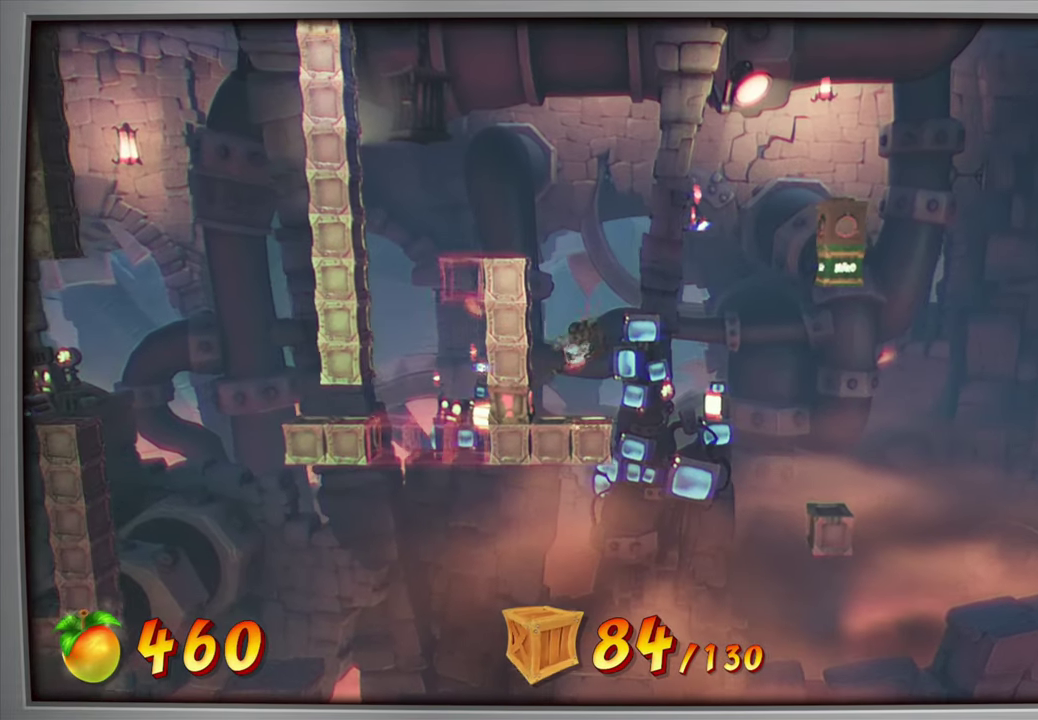
{"dt_ms": 300, "buttons": [], "right_stick": "center", "events": []}
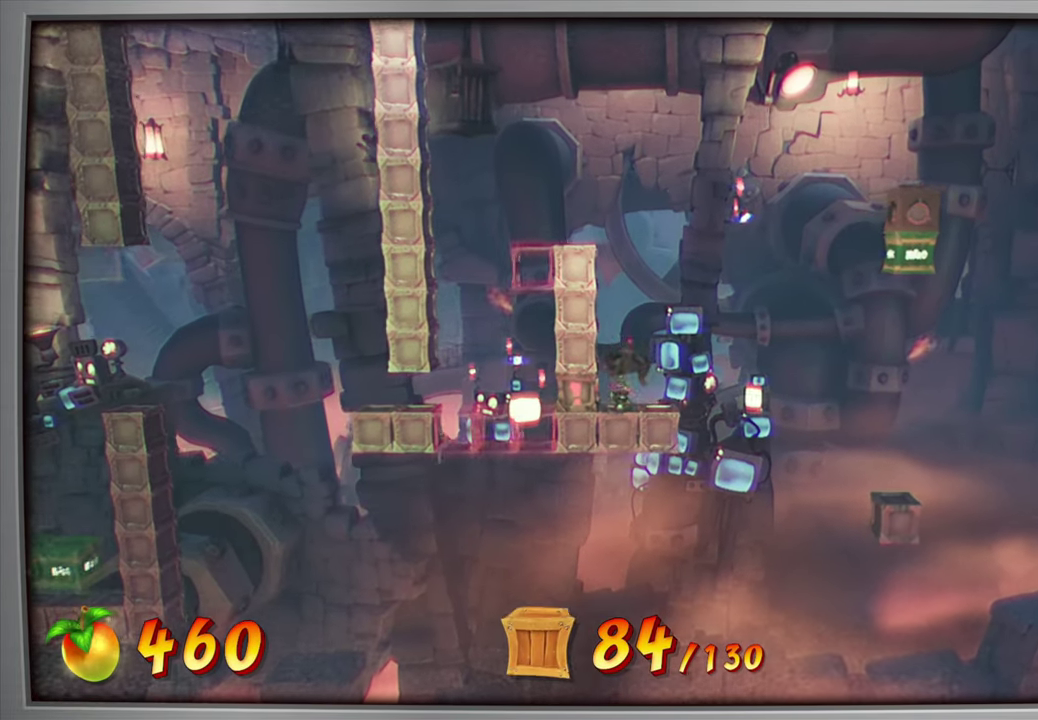
{"dt_ms": 701, "buttons": ["CROSS", "DPAD_LEFT"], "right_stick": "center", "events": [[234, "CROSS", "down"], [384, "CROSS", "up"], [401, "DPAD_LEFT", "down"], [517, "CROSS", "down"]]}
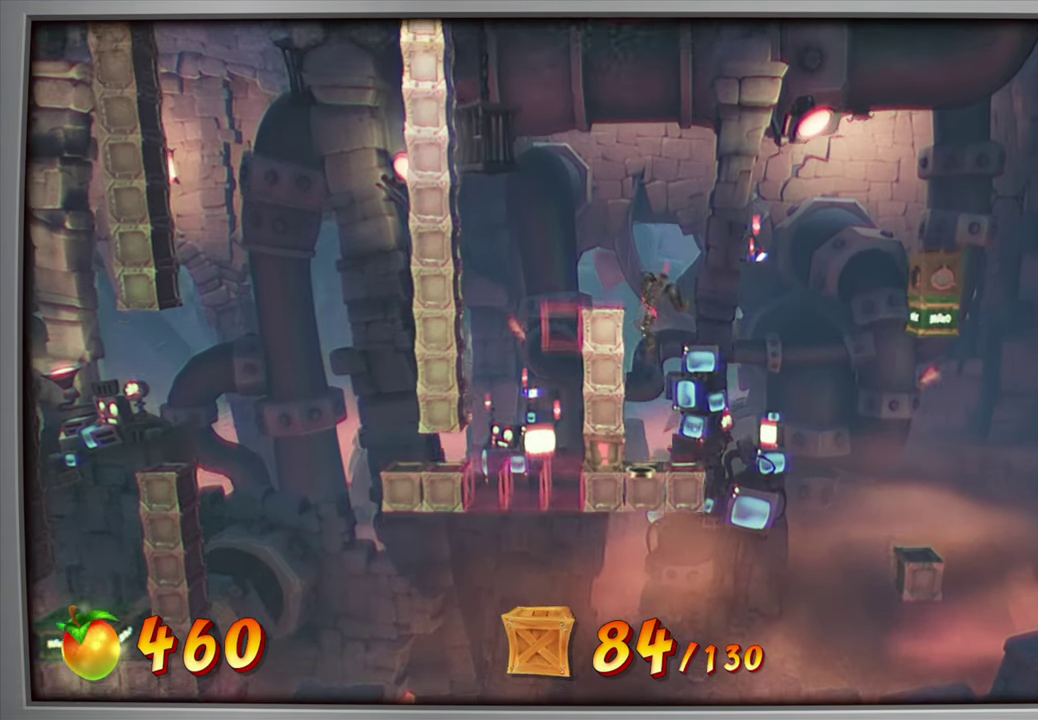
{"dt_ms": 601, "buttons": ["DPAD_LEFT"], "right_stick": "center", "events": [[67, "CROSS", "up"], [200, "DPAD_LEFT", "up"], [551, "DPAD_LEFT", "down"]]}
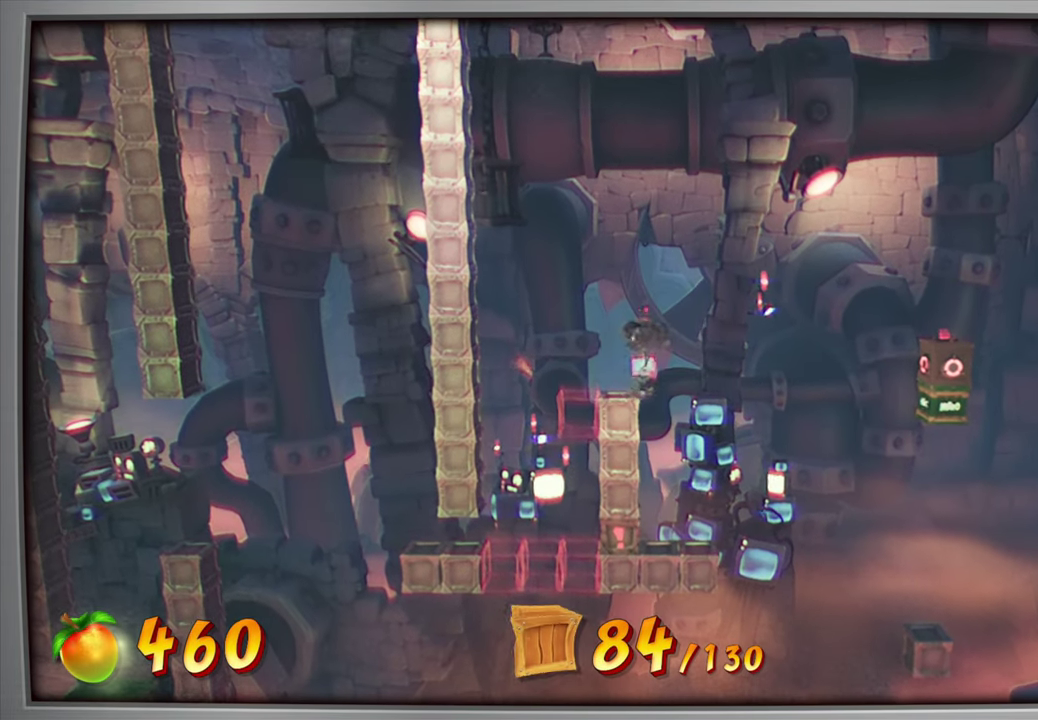
{"dt_ms": 400, "buttons": [], "right_stick": "center", "events": [[50, "DPAD_LEFT", "up"], [283, "DPAD_RIGHT", "down"], [367, "DPAD_RIGHT", "up"]]}
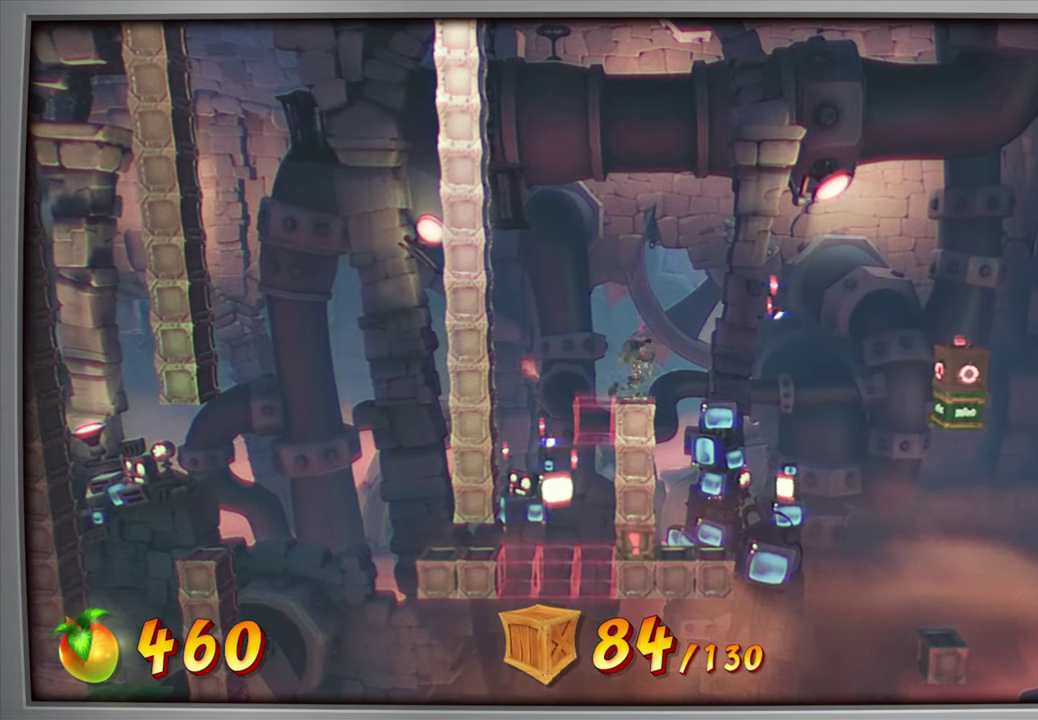
{"dt_ms": 500, "buttons": [], "right_stick": "center", "events": [[150, "DPAD_RIGHT", "down"], [200, "DPAD_RIGHT", "up"]]}
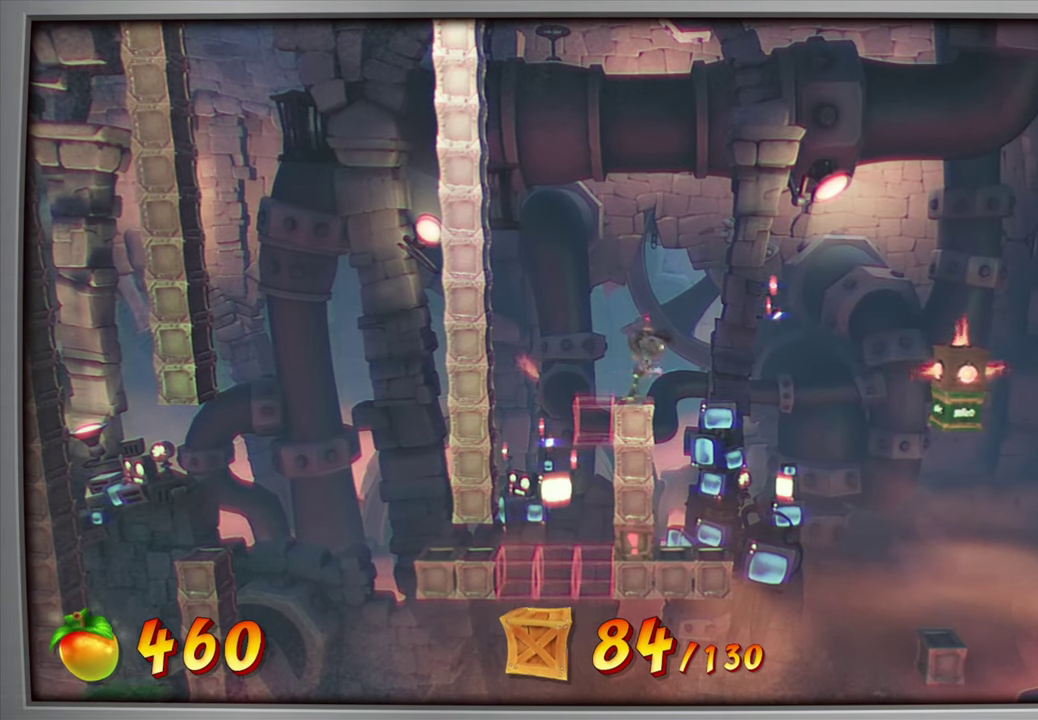
{"dt_ms": 501, "buttons": [], "right_stick": "center", "events": []}
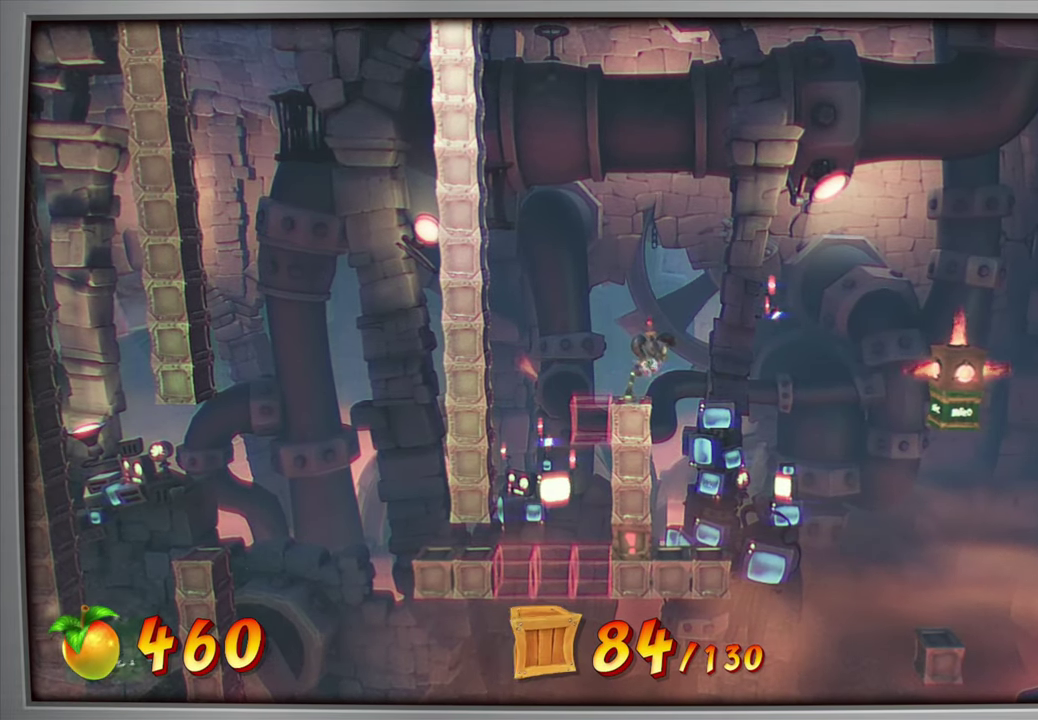
{"dt_ms": 400, "buttons": ["DPAD_RIGHT"], "right_stick": "center", "events": [[367, "DPAD_RIGHT", "down"]]}
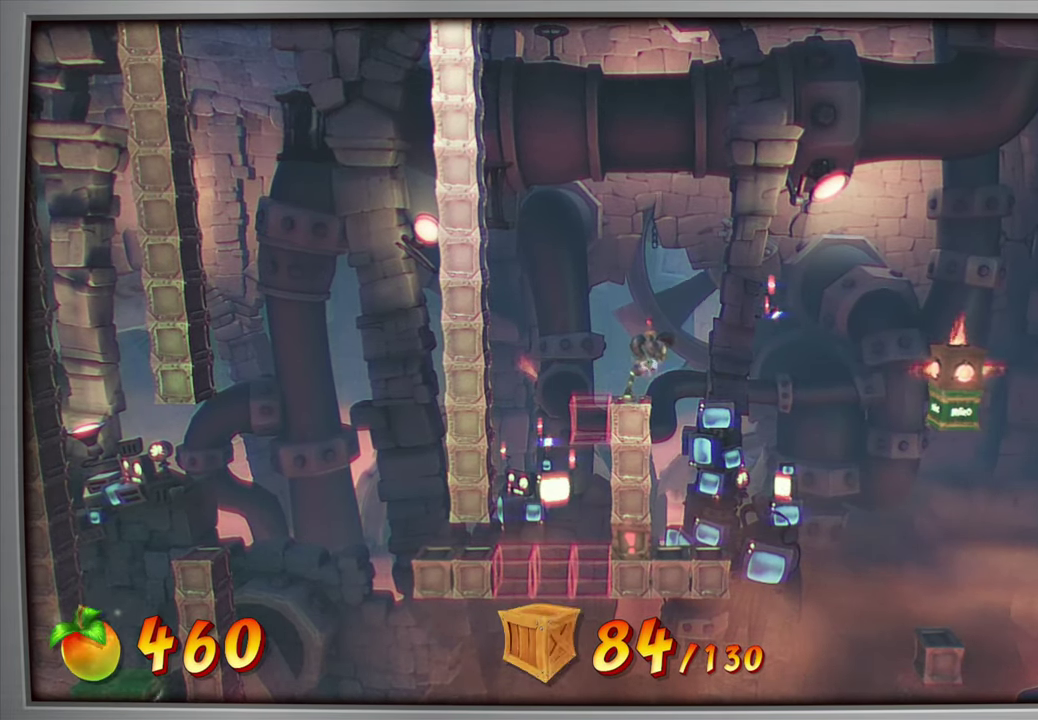
{"dt_ms": 585, "buttons": ["CROSS", "DPAD_RIGHT"], "right_stick": "center", "events": [[17, "CROSS", "down"], [184, "CROSS", "up"], [585, "CROSS", "down"]]}
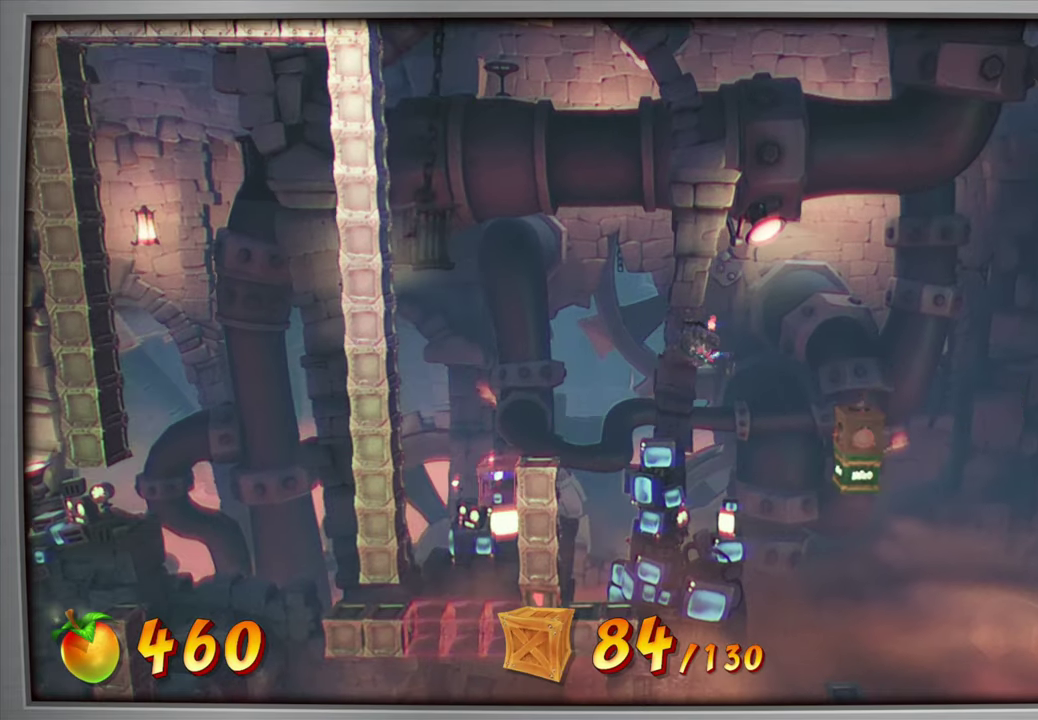
{"dt_ms": 500, "buttons": ["DPAD_RIGHT"], "right_stick": "center", "events": [[200, "CROSS", "up"]]}
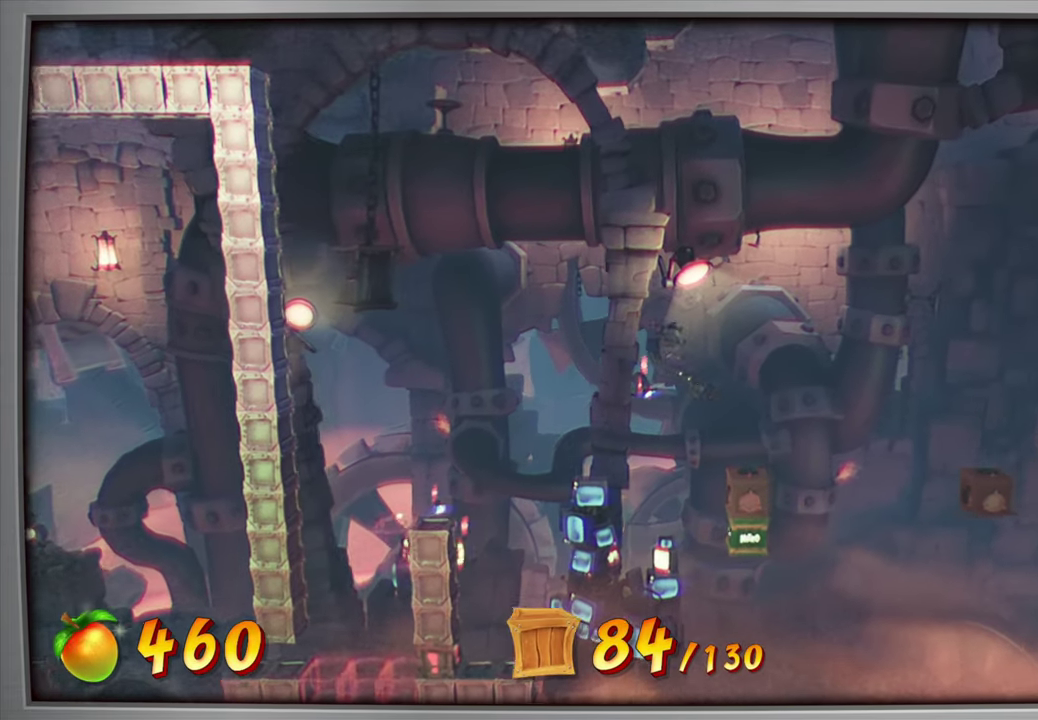
{"dt_ms": 400, "buttons": ["DPAD_RIGHT"], "right_stick": "center", "events": [[150, "DPAD_RIGHT", "up"], [267, "DPAD_RIGHT", "down"]]}
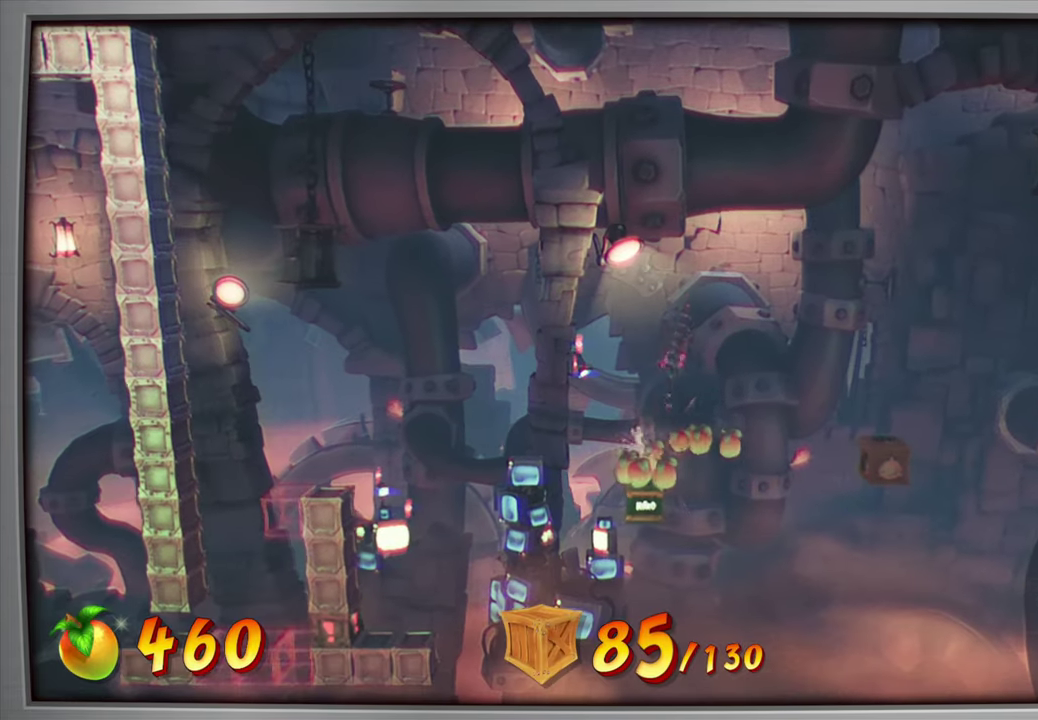
{"dt_ms": 801, "buttons": ["DPAD_RIGHT"], "right_stick": "center", "events": []}
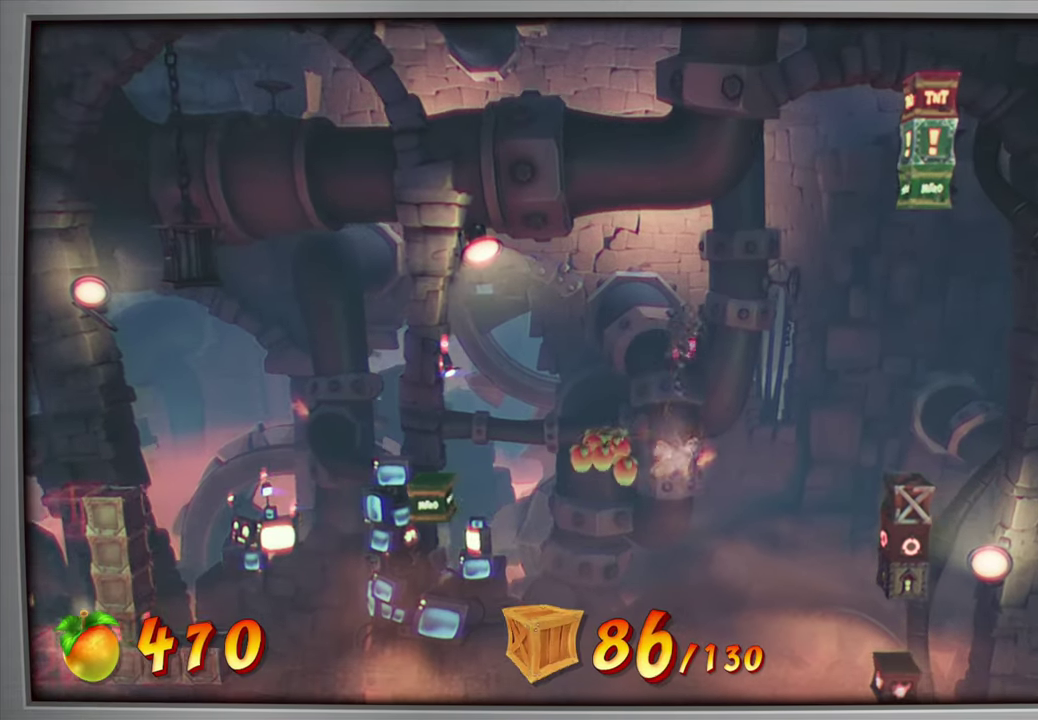
{"dt_ms": 301, "buttons": ["DPAD_RIGHT"], "right_stick": "center", "events": []}
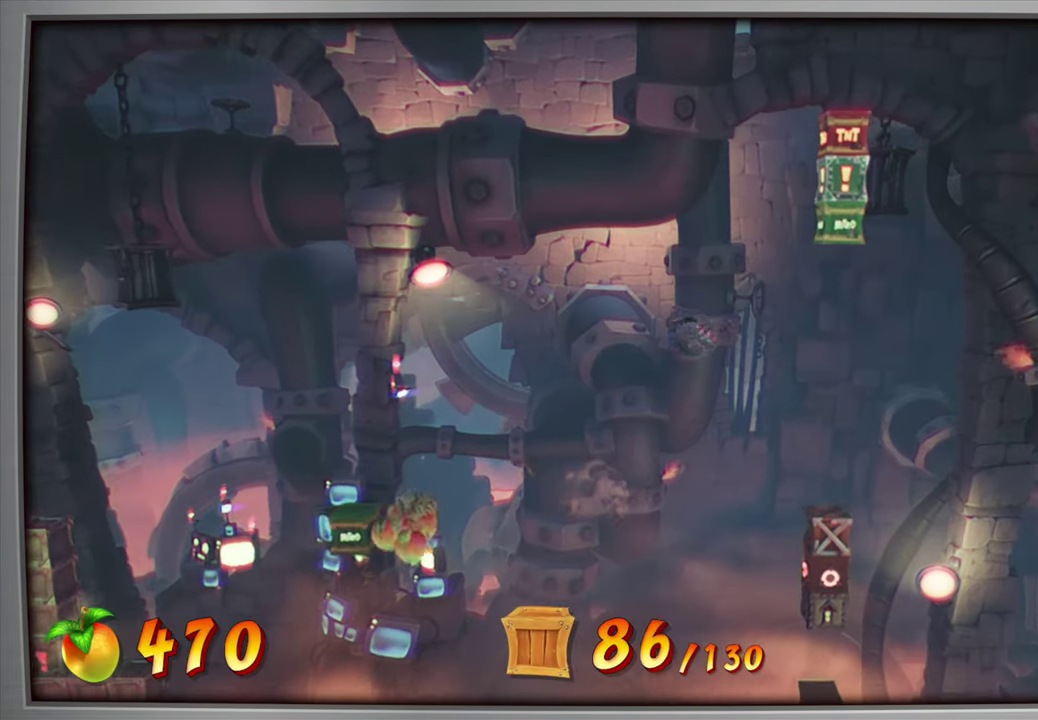
{"dt_ms": 300, "buttons": ["DPAD_RIGHT"], "right_stick": "center", "events": []}
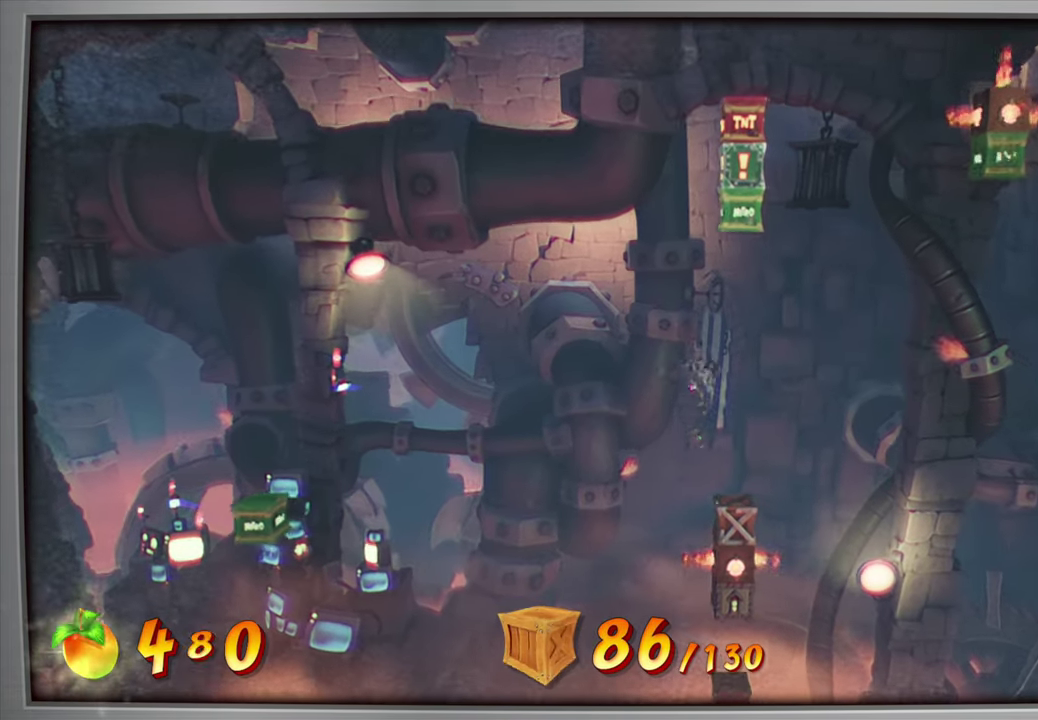
{"dt_ms": 600, "buttons": [], "right_stick": "center", "events": [[17, "DPAD_RIGHT", "up"], [484, "DPAD_LEFT", "down"], [600, "DPAD_LEFT", "up"]]}